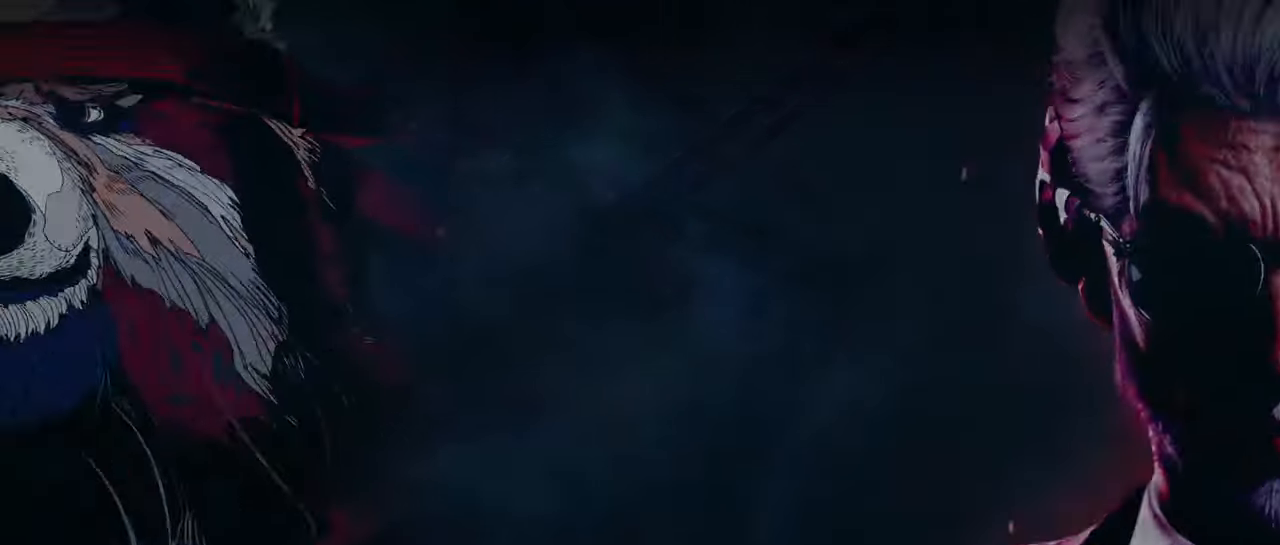
Gameplay with a controller (arcade stick); each line is a JSON object with the inputs held at the frame after it. "events" lists button and stick changes between this image and that frame as [ms after this image, input, new state], when the widget could be followed in between. Not read: L3 R3.
{"buttons": [], "left_stick": "right", "events": [[434, "left_stick", "right"]]}
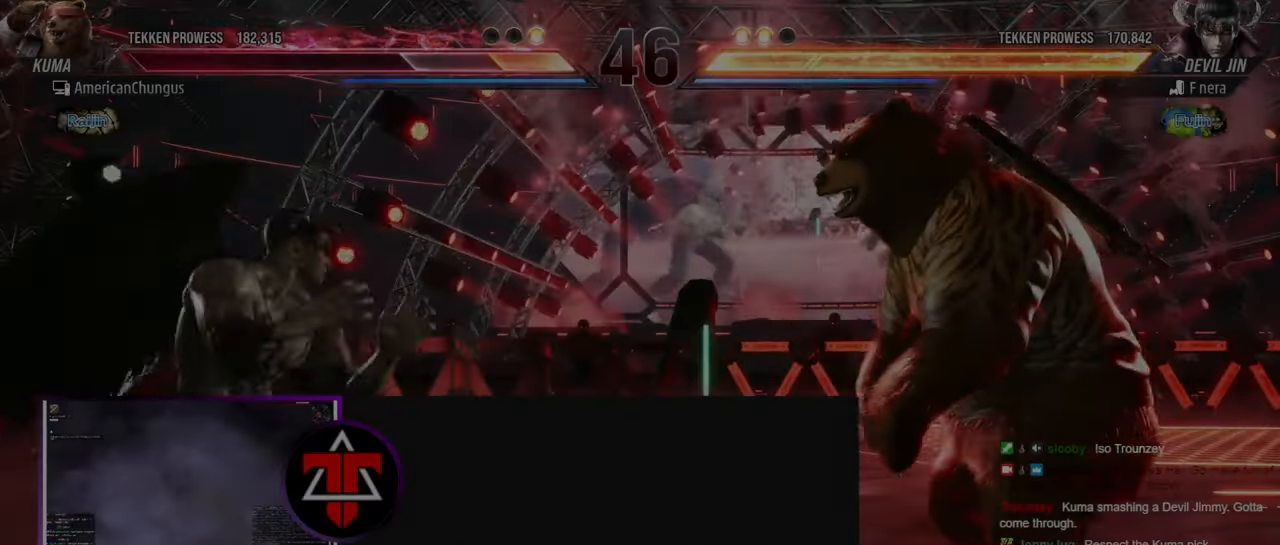
{"buttons": [], "left_stick": "center", "events": [[150, "left_stick", "down"], [217, "left_stick", "center"], [367, "left_stick", "left"], [451, "left_stick", "center"]]}
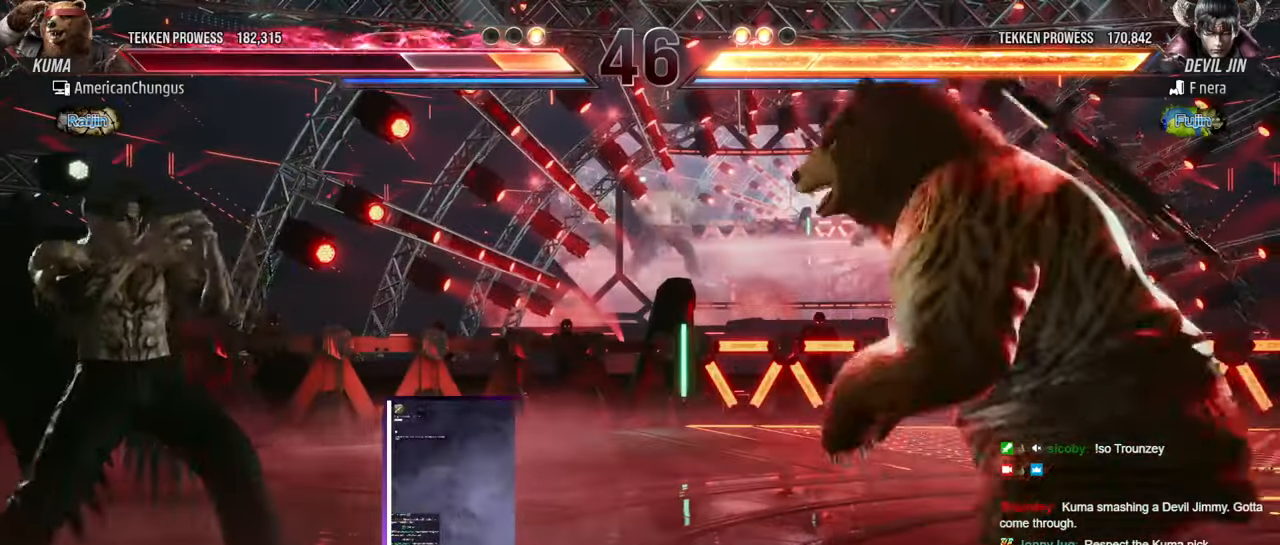
{"buttons": [], "left_stick": "center", "events": [[17, "left_stick", "left"], [267, "left_stick", "center"], [334, "left_stick", "right"], [450, "left_stick", "center"]]}
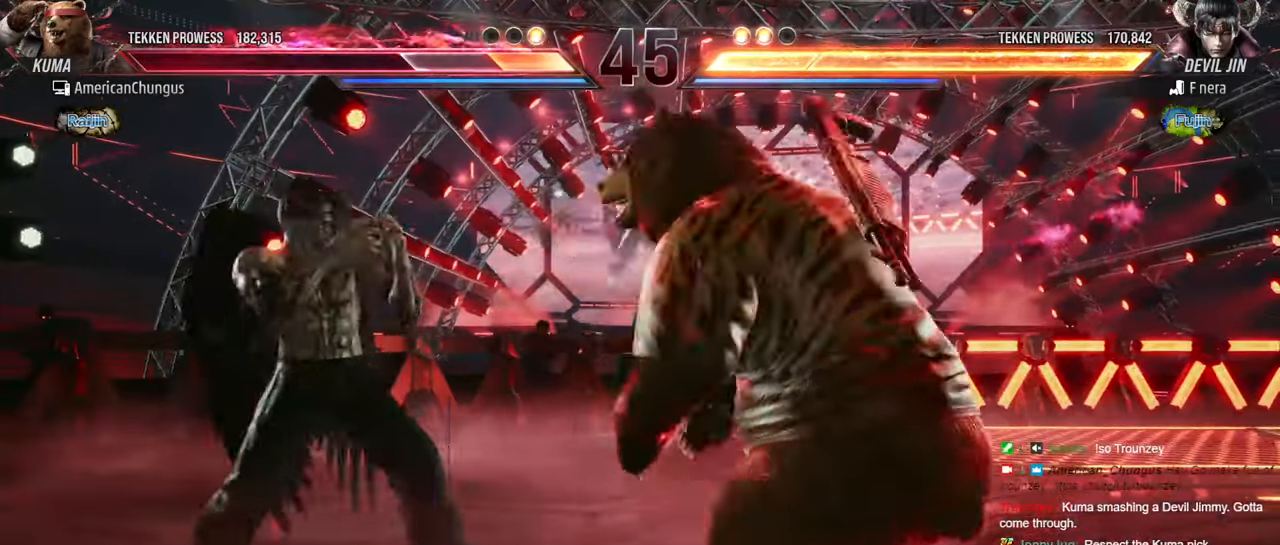
{"buttons": [], "left_stick": "center", "events": [[50, "left_stick", "right"], [217, "left_stick", "left"], [301, "TRIANGLE", "down"], [351, "left_stick", "center"], [384, "TRIANGLE", "up"]]}
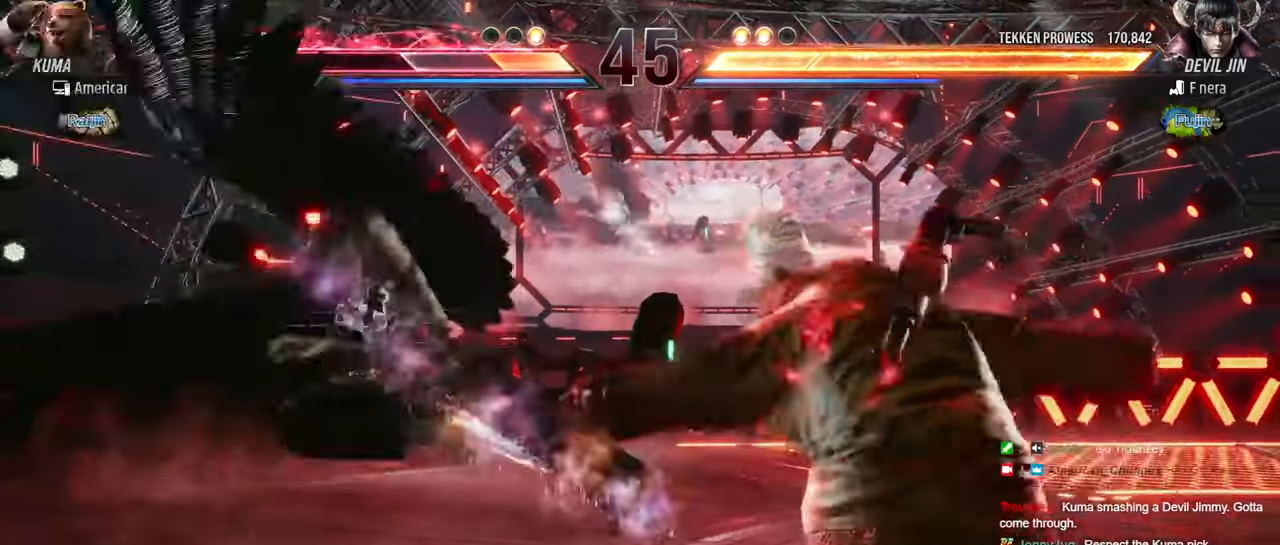
{"buttons": [], "left_stick": "center", "events": []}
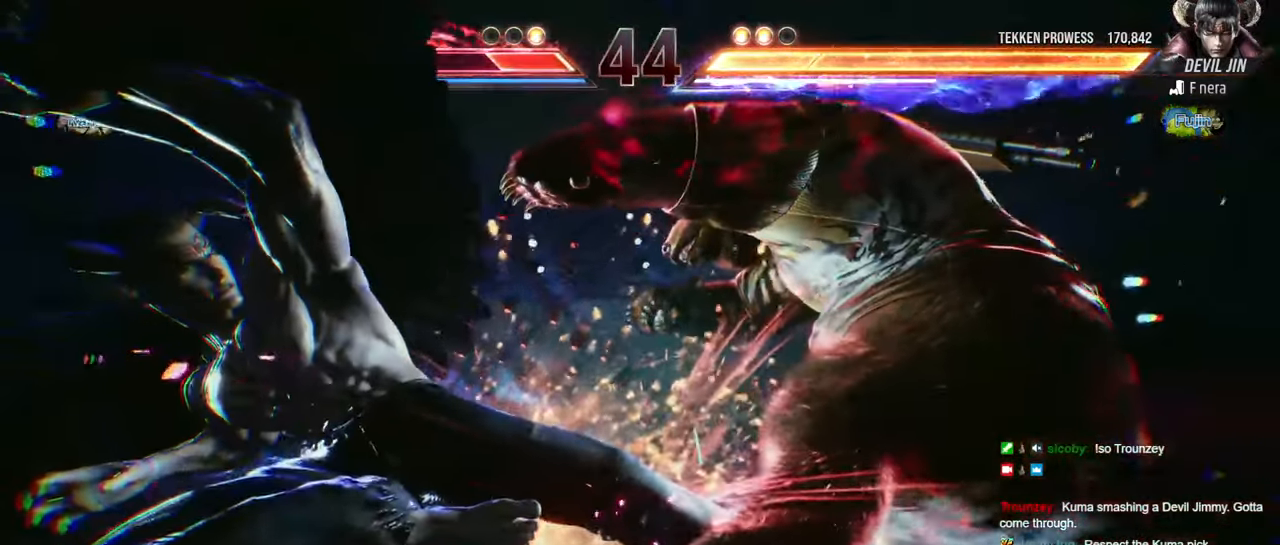
{"buttons": [], "left_stick": "center", "events": []}